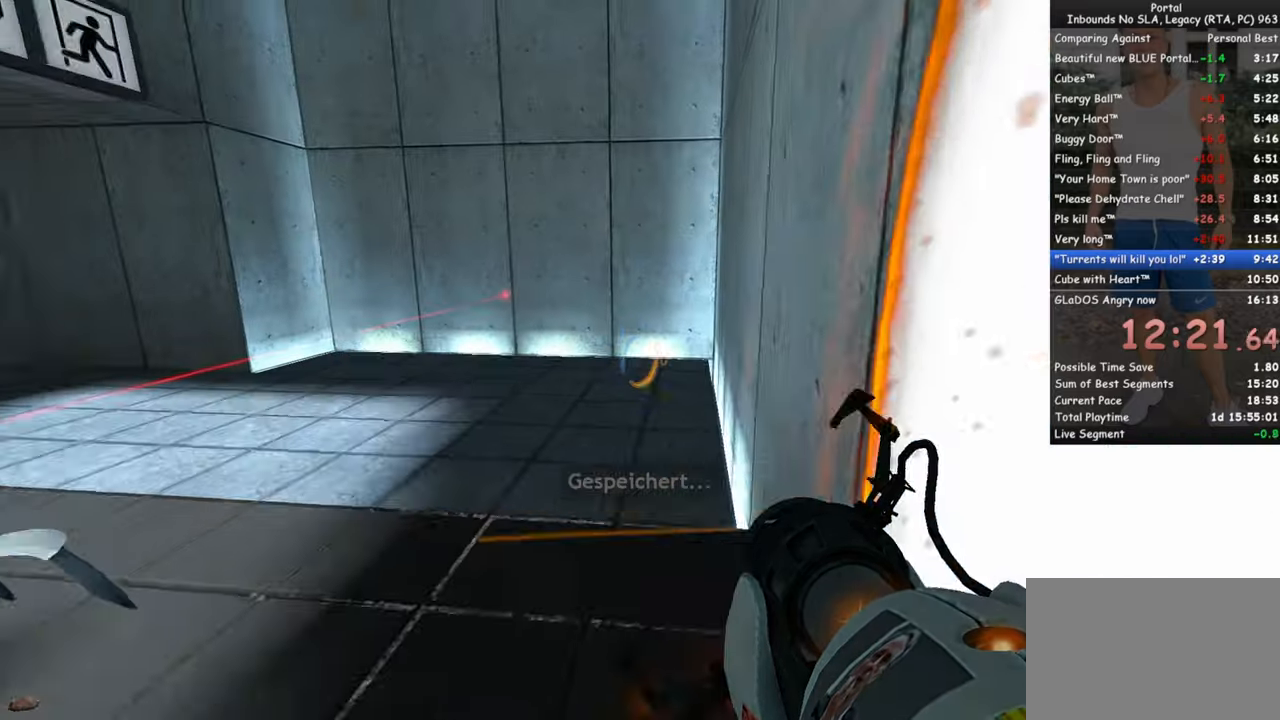
Gameplay with keyboard and mouse; each line is a JSON object with the keys and mouse buttons held at the frame after it. "events" lists presses ("down") and releases ("up") of "1", "2", "3", "4", "5", "a", "alt", "c", "ctrl", "d", "e", "f", "q", "r", "s", "shift", "space", "tab", "v", "w", "x", "z", "mouse_left", "mouse_middle", "mouse_right", "mouse_wheel_up" and "mouse_wheel_down" between this image and that frame as [ms after this image, input, new state], when the widget could be followed in between. "mouse_left", "mouse_middle", "mouse_right", "mouse_wheel_up", "mouse_wheel_down" = the "left", "middle", "right", "wheel_up", "wheel_down" buttons of the "mouse" list. No other keys are recorded. Mouse movement is not recorded.
{"keys": [], "mouse": [], "events": [[317, "w", "up"]]}
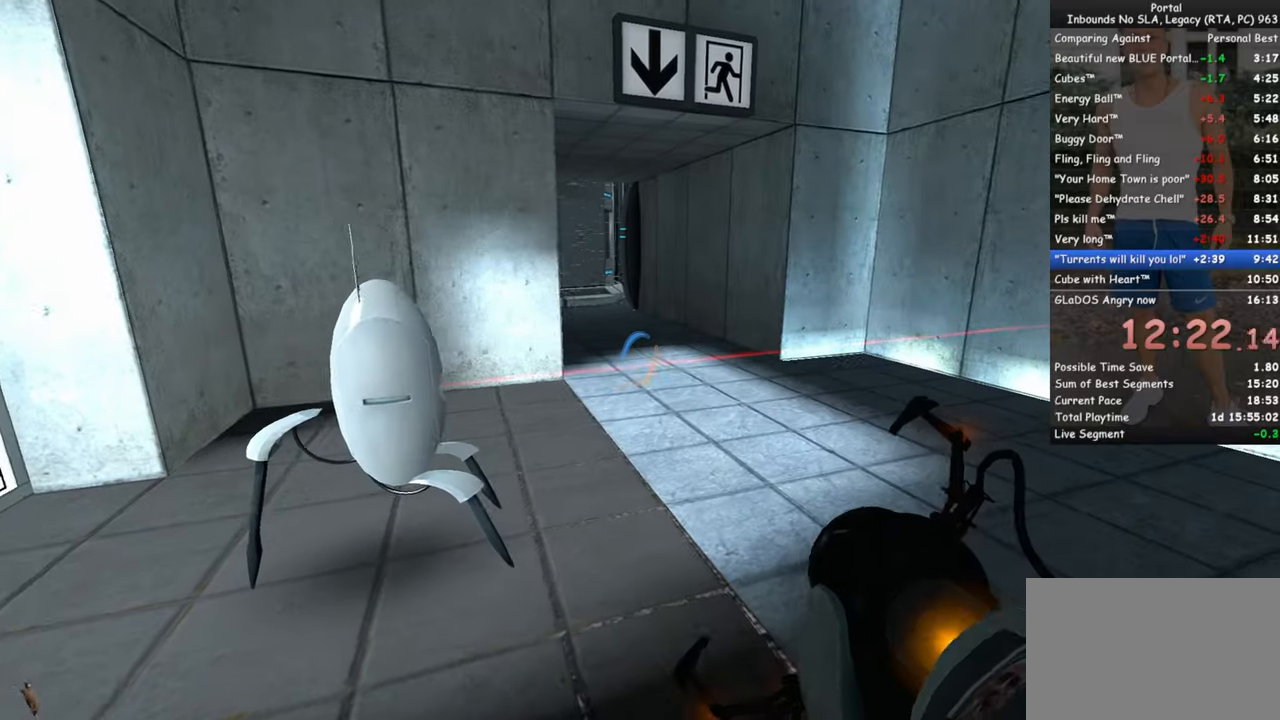
{"keys": ["d", "w"], "mouse": [], "events": [[467, "d", "down"], [467, "w", "down"]]}
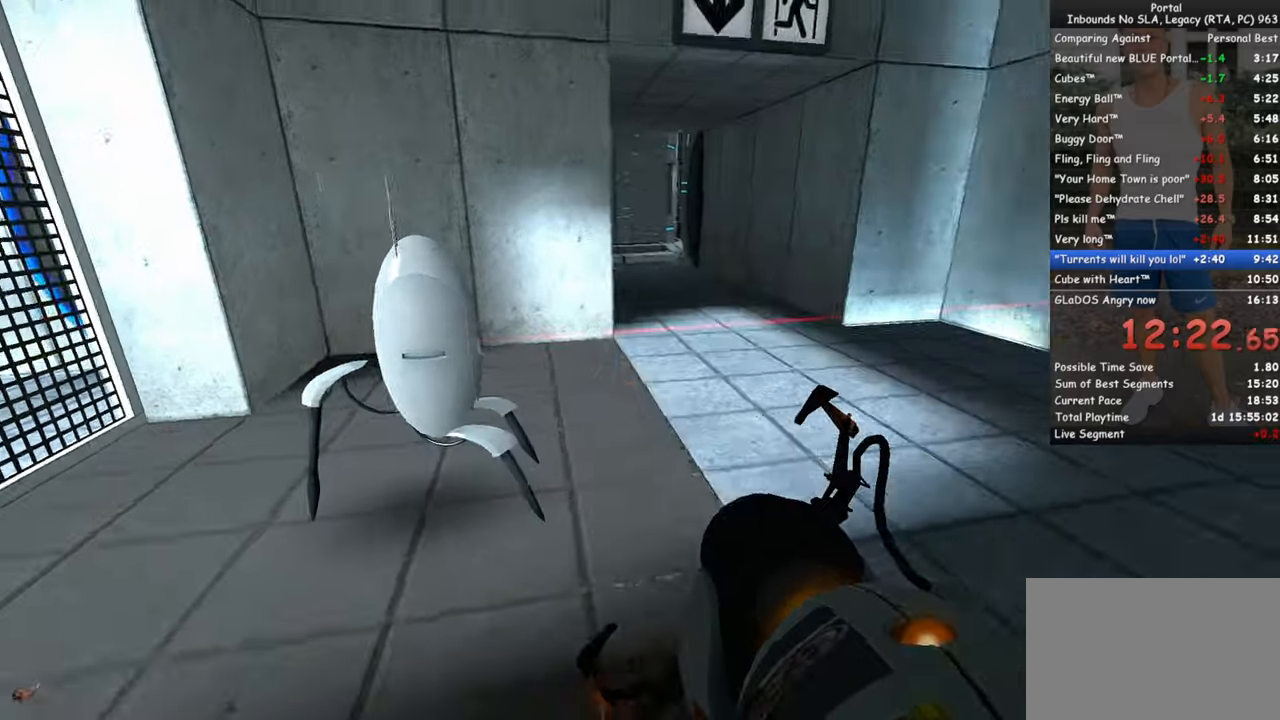
{"keys": ["w"], "mouse": [], "events": [[117, "d", "up"]]}
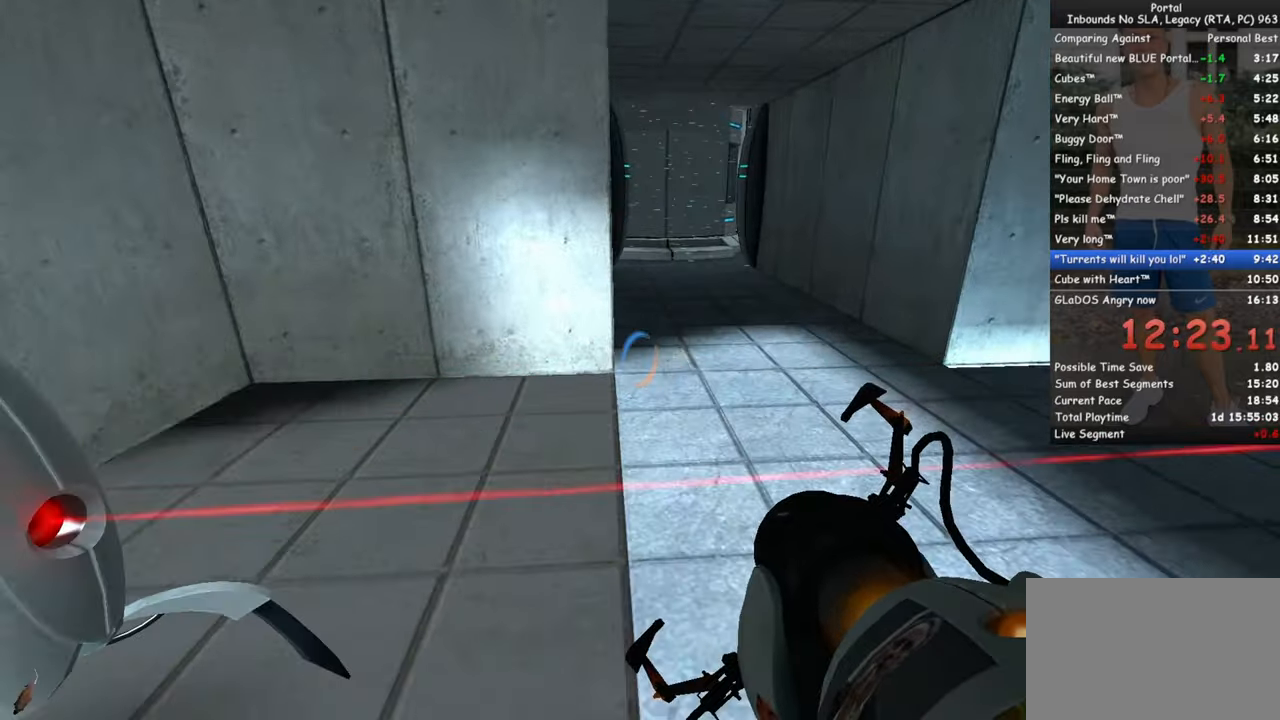
{"keys": ["d", "w"], "mouse": [], "events": [[84, "w", "up"], [217, "e", "down"], [317, "e", "up"], [367, "w", "down"], [400, "d", "down"]]}
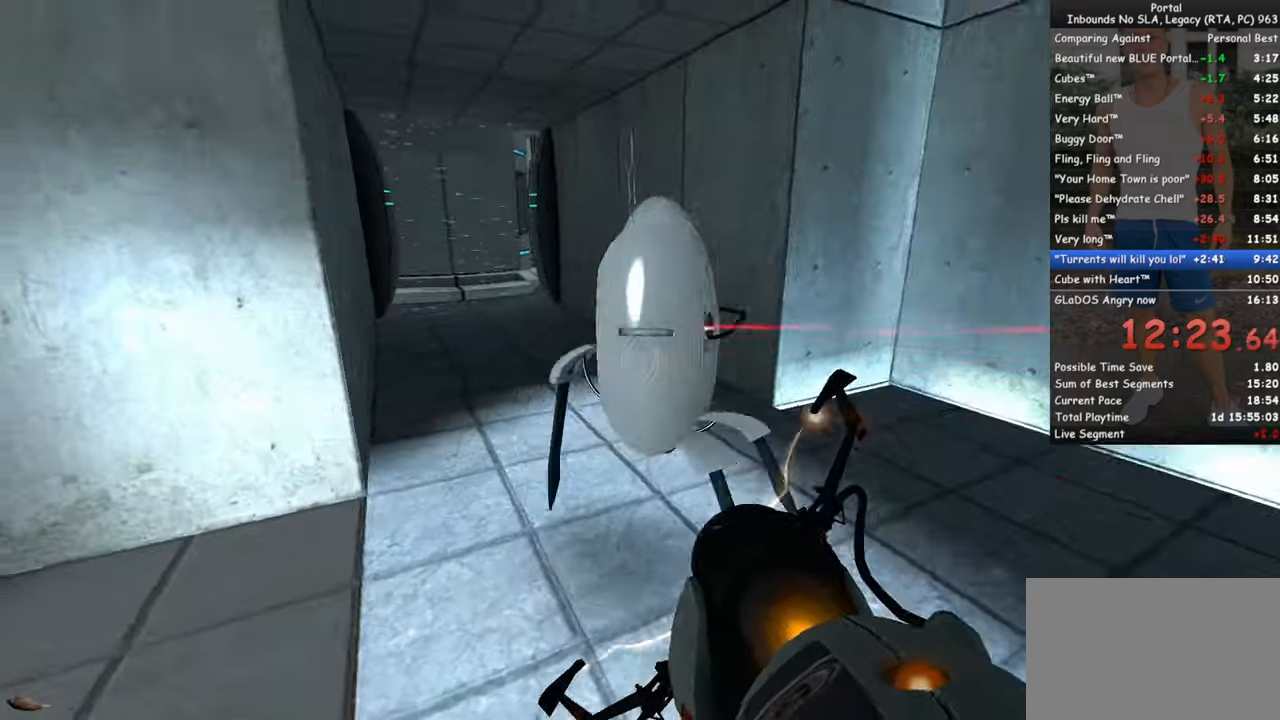
{"keys": ["w"], "mouse": [], "events": [[50, "d", "up"], [184, "a", "down"], [234, "a", "up"]]}
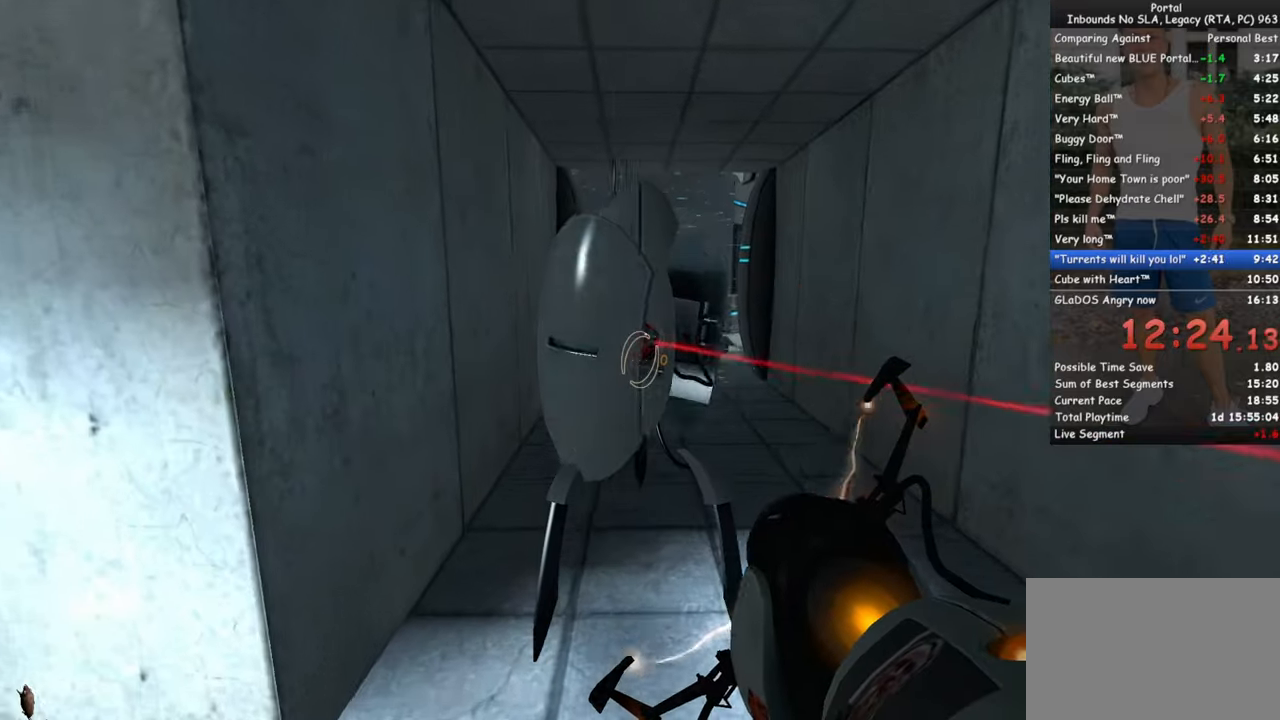
{"keys": ["w"], "mouse": [], "events": []}
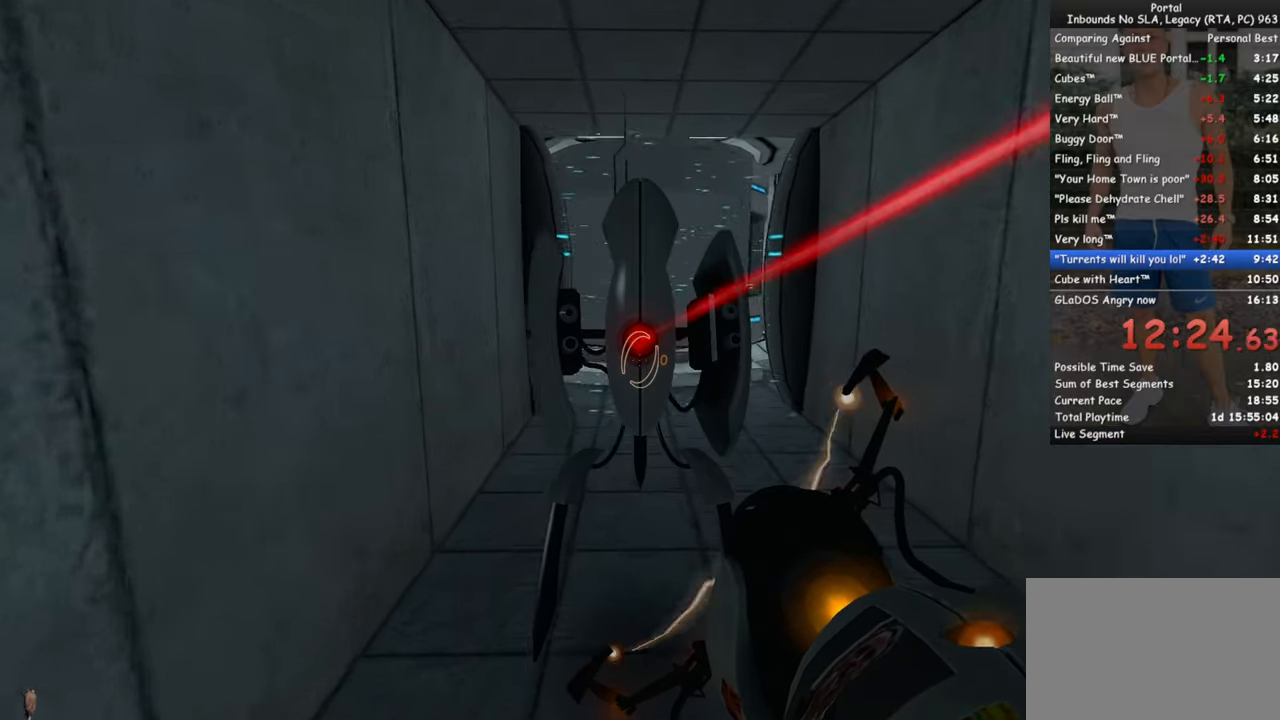
{"keys": ["w"], "mouse": [], "events": []}
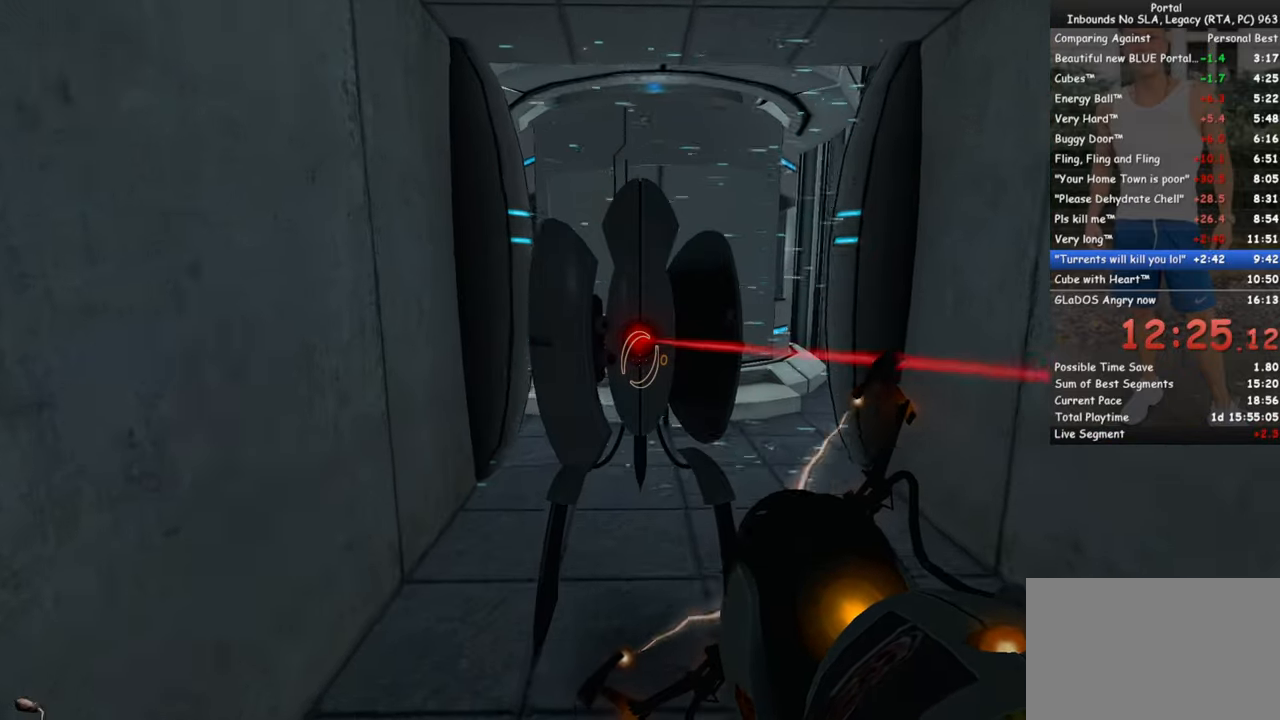
{"keys": [], "mouse": [], "events": [[150, "w", "up"]]}
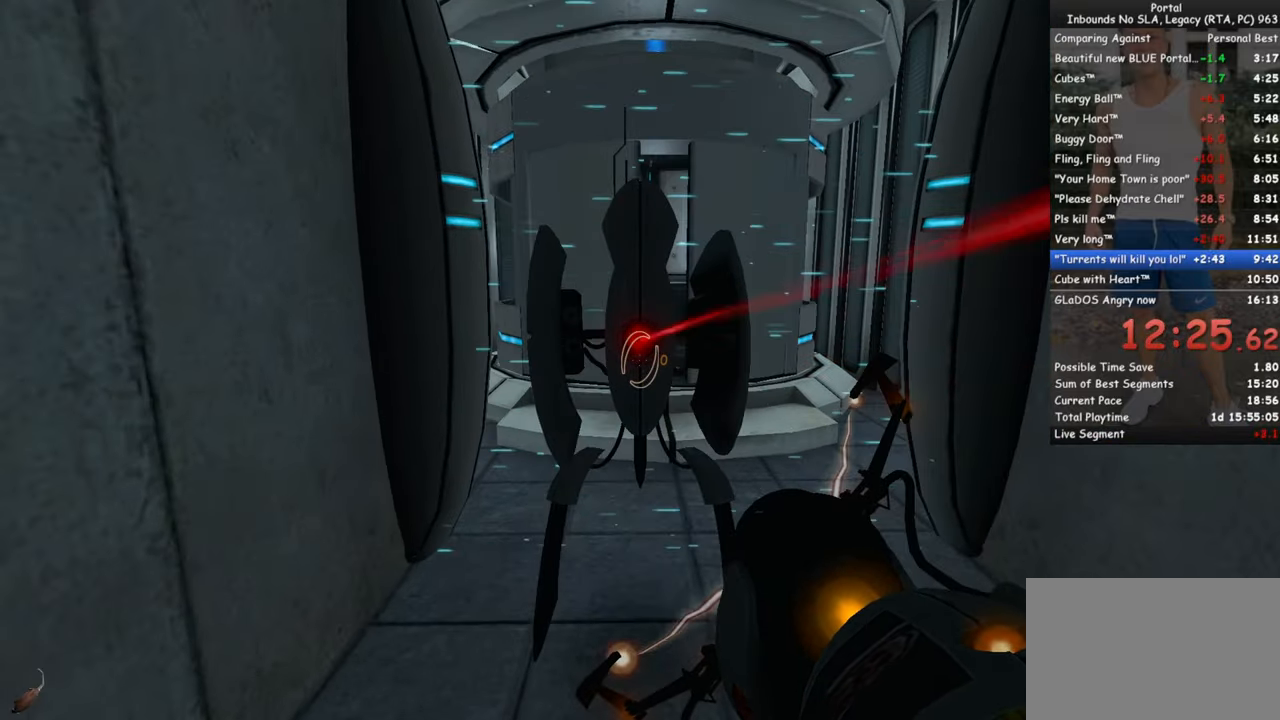
{"keys": [], "mouse": [], "events": [[150, "w", "down"], [250, "w", "up"]]}
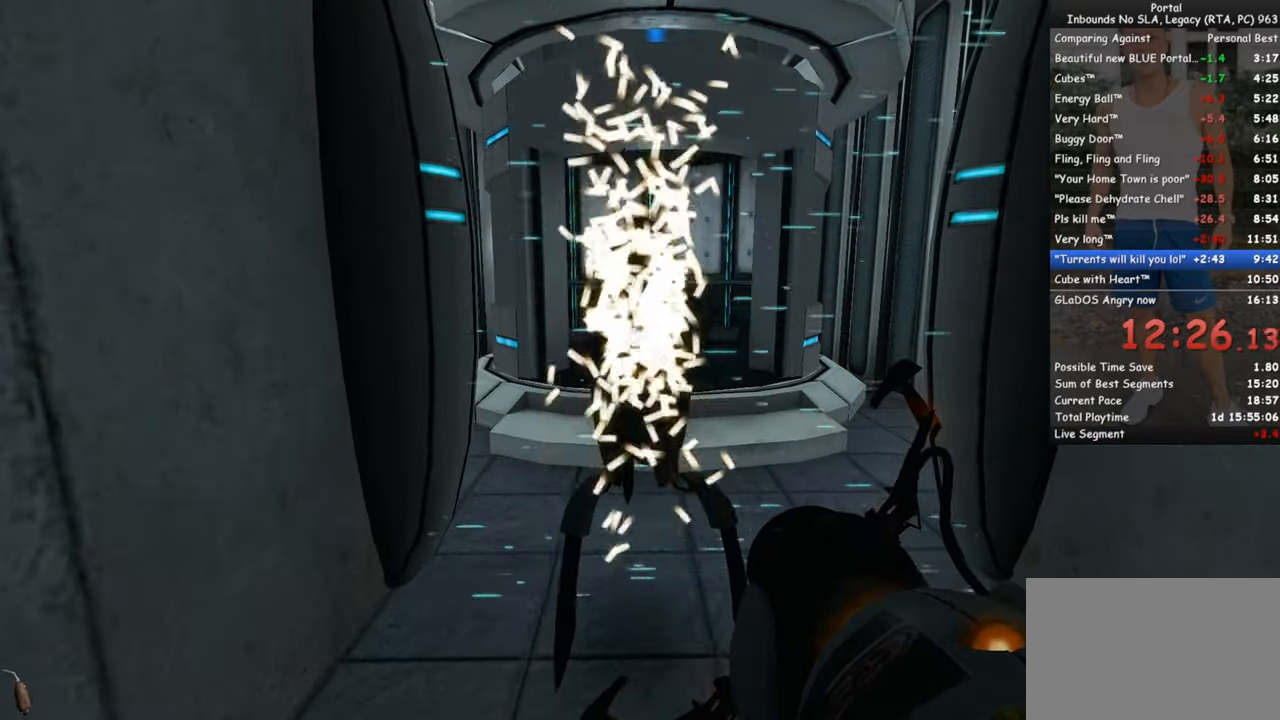
{"keys": ["w"], "mouse": [], "events": [[217, "w", "down"]]}
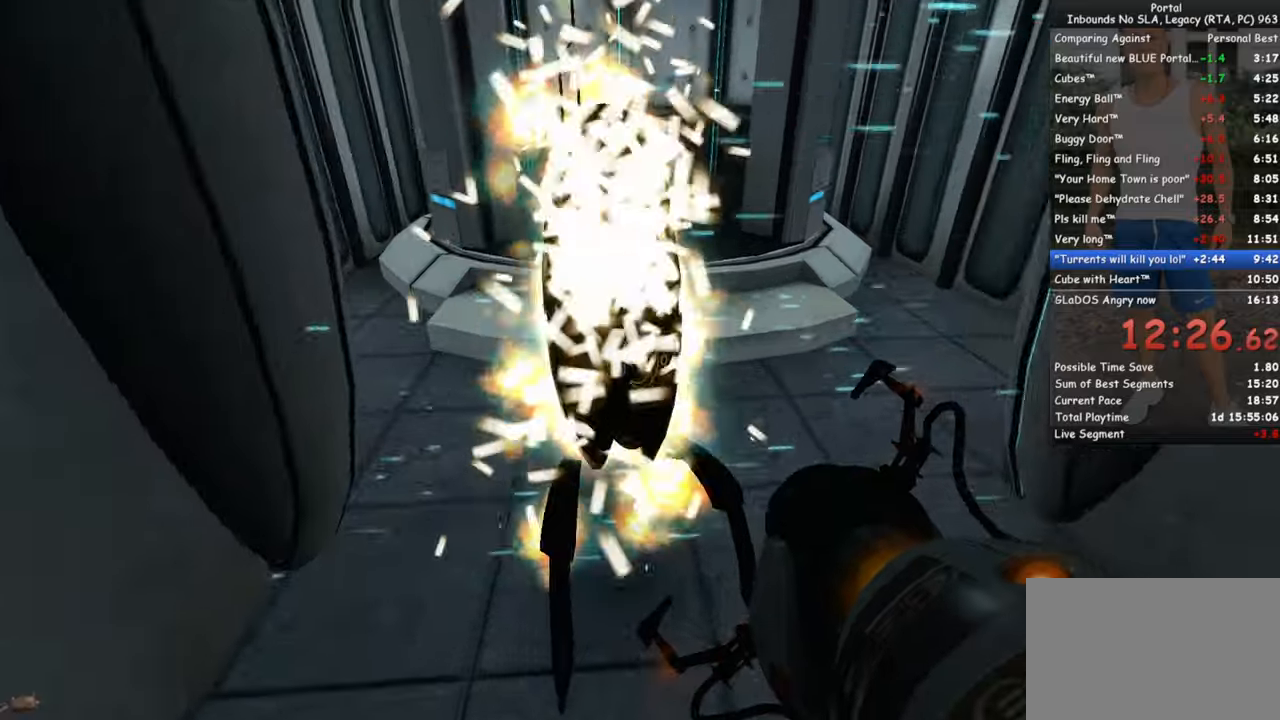
{"keys": ["w"], "mouse": [], "events": []}
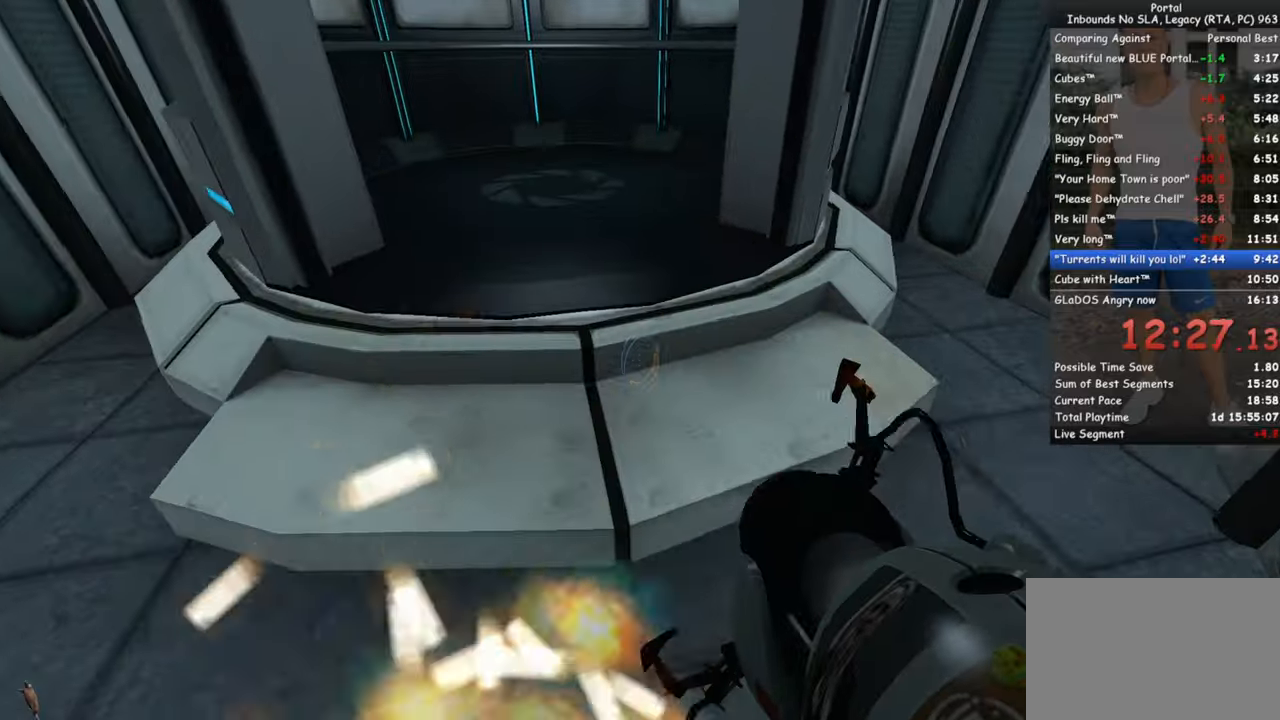
{"keys": ["w"], "mouse": ["wheel_down"], "events": [[116, "mouse_wheel_up", "down"], [250, "mouse_wheel_up", "up"], [483, "mouse_wheel_down", "down"]]}
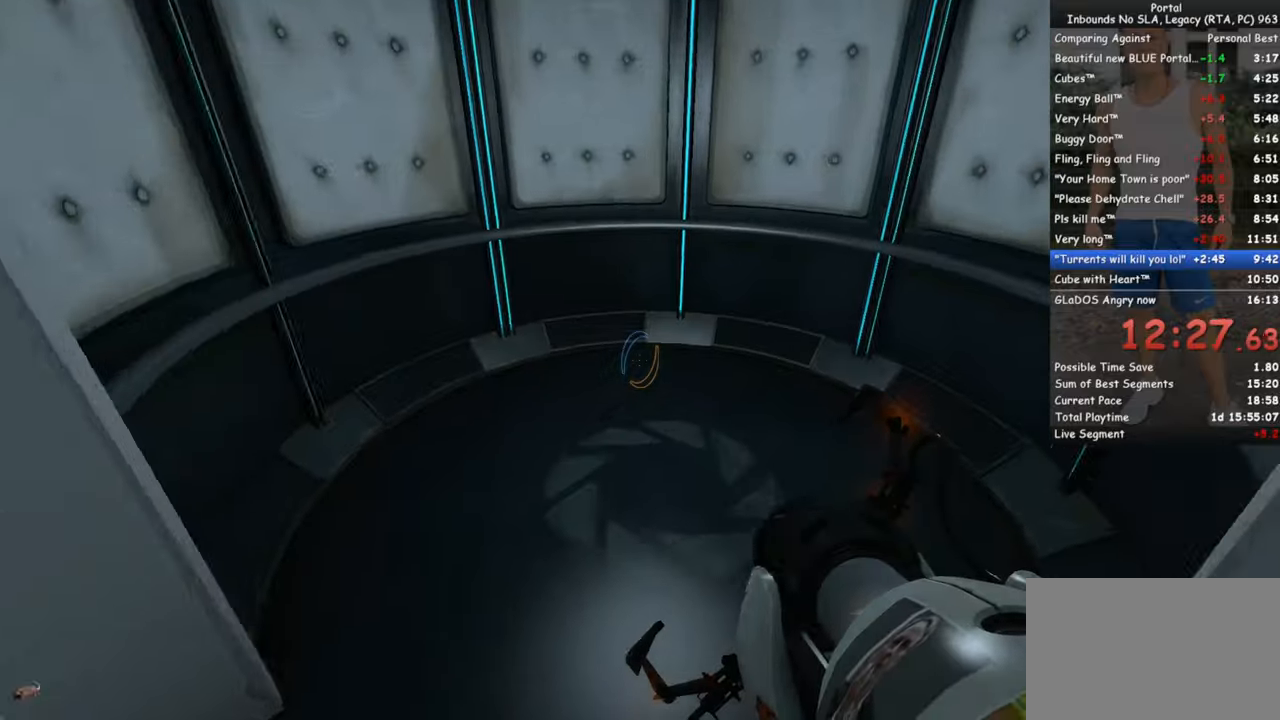
{"keys": [], "mouse": [], "events": [[83, "mouse_wheel_down", "up"], [316, "w", "up"]]}
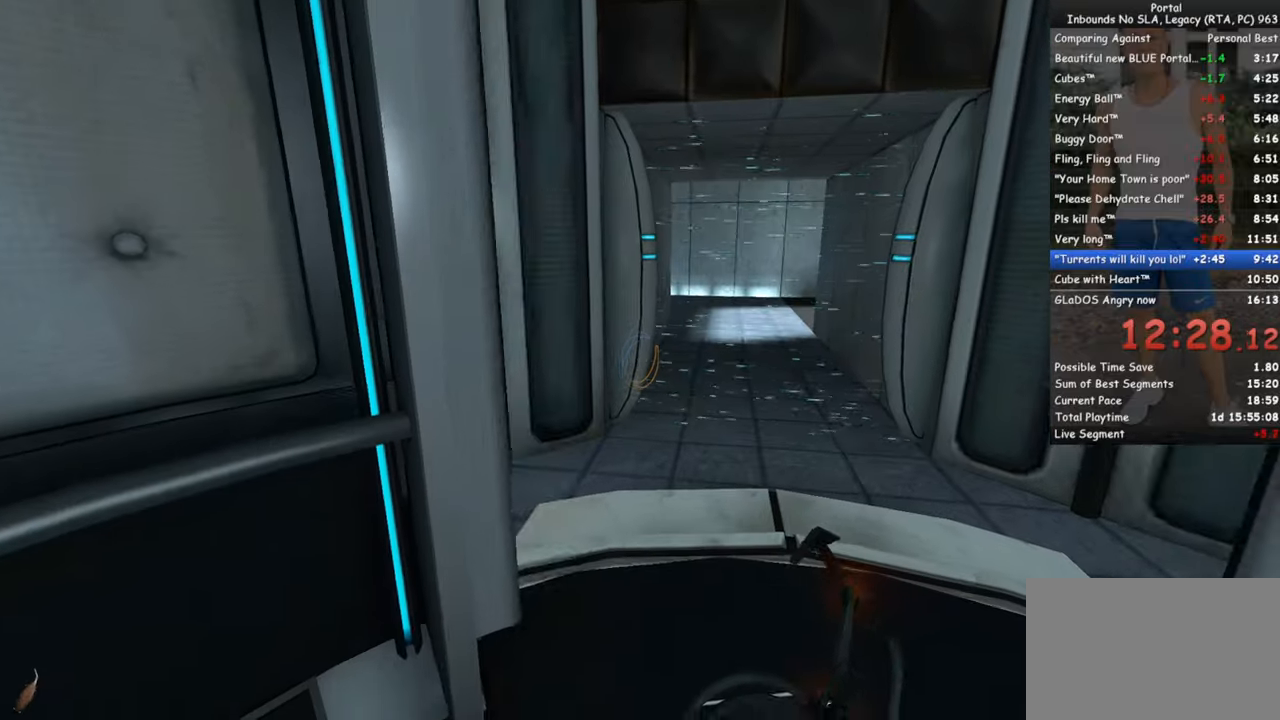
{"keys": [], "mouse": [], "events": [[133, "d", "down"], [183, "d", "up"], [283, "s", "down"], [416, "s", "up"]]}
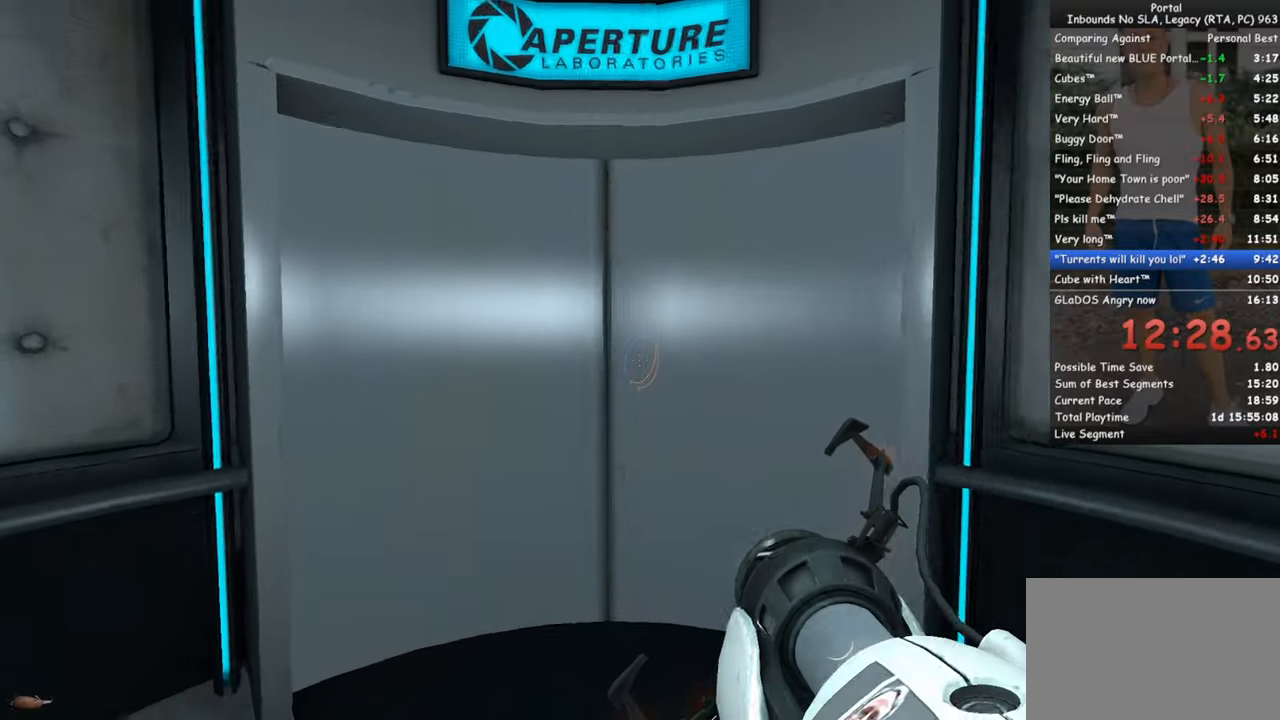
{"keys": [], "mouse": [], "events": [[300, "a", "down"], [350, "a", "up"]]}
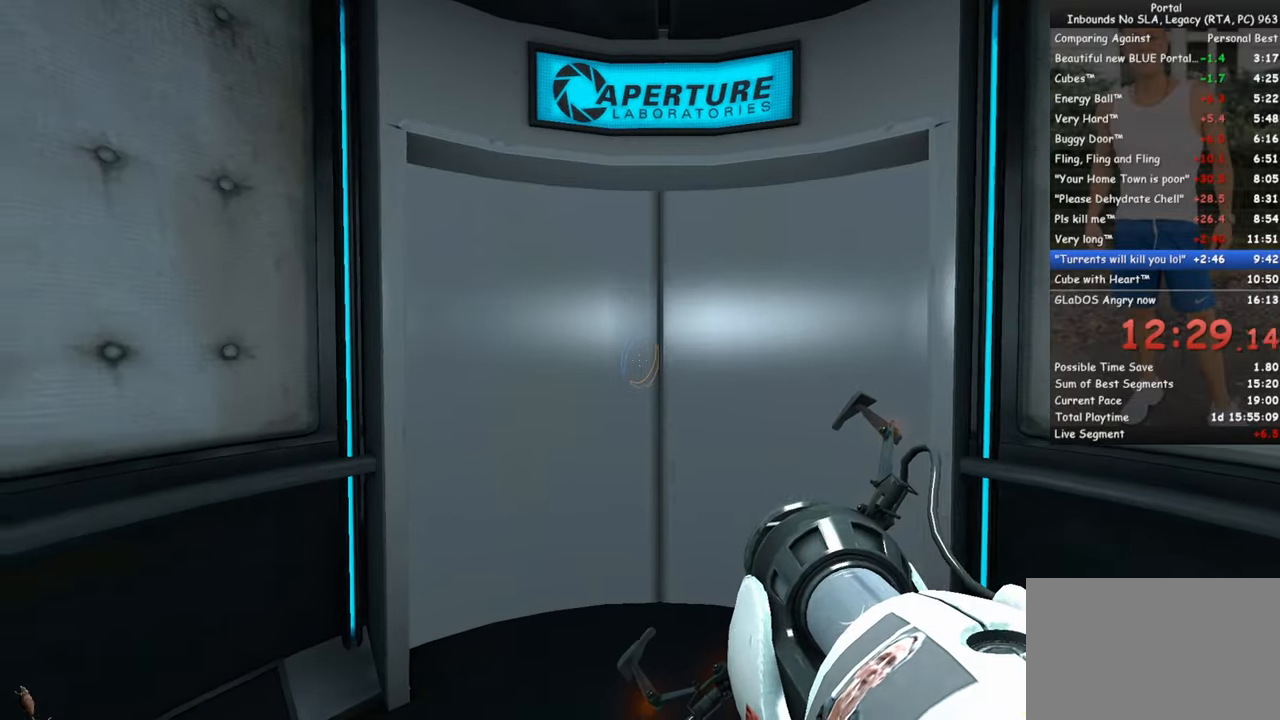
{"keys": [], "mouse": [], "events": [[33, "s", "down"], [166, "s", "up"], [366, "s", "down"], [450, "s", "up"]]}
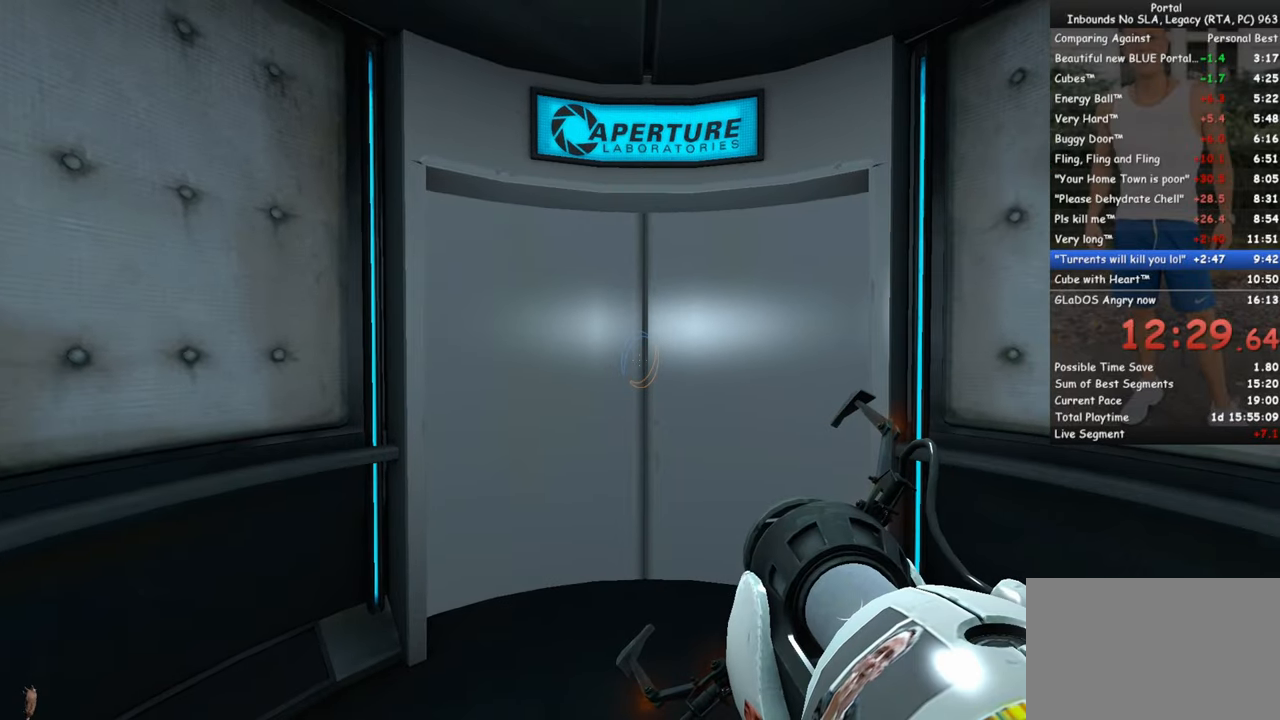
{"keys": [], "mouse": [], "events": [[183, "q", "down"], [283, "q", "up"]]}